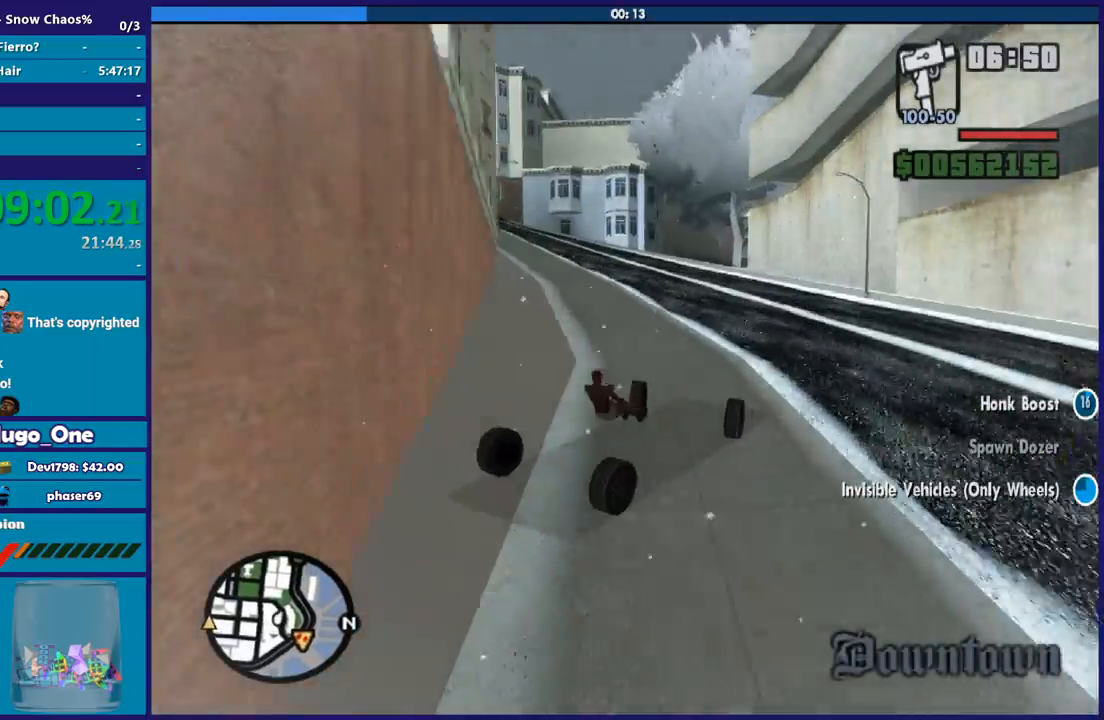
Gameplay with a controller (Xbox layout); each line is a JSON object with the inputs held at the frame after it. "button_events" lists button changes between this image and that frame as [ms after this image, input, new state], when the widget could be followed in between (sticks are given only as held states).
{"buttons": [], "left_stick": "left", "right_stick": "down-left", "button_events": []}
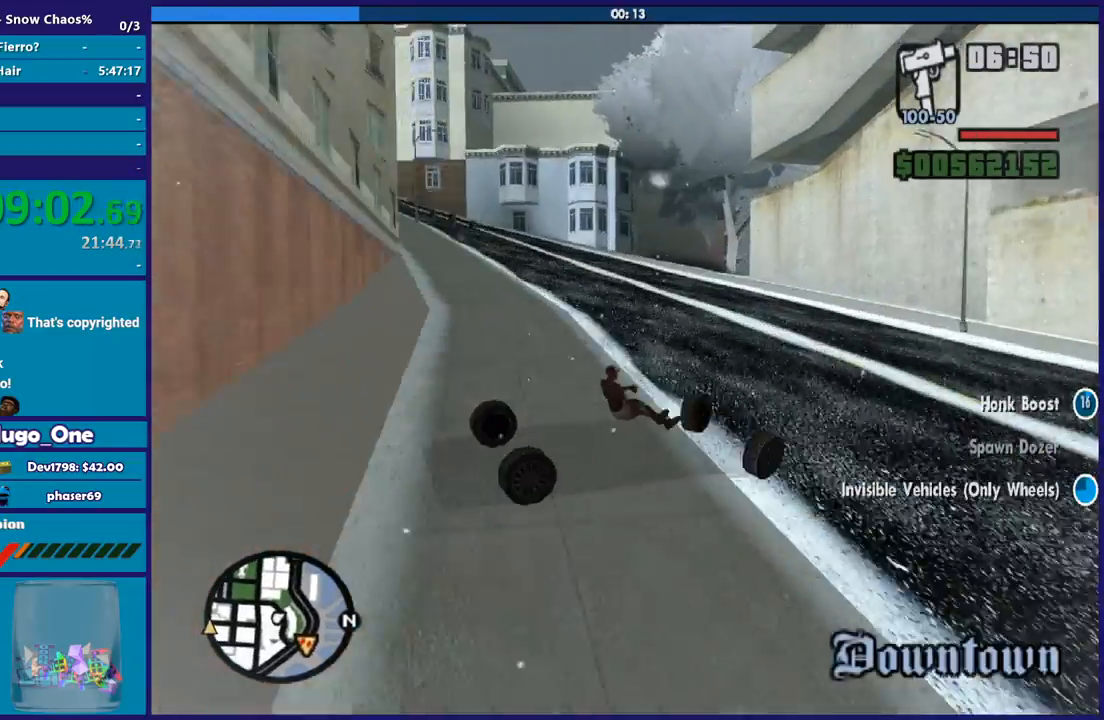
{"buttons": ["L2"], "left_stick": "left", "right_stick": "right", "button_events": [[134, "L2", "down"]]}
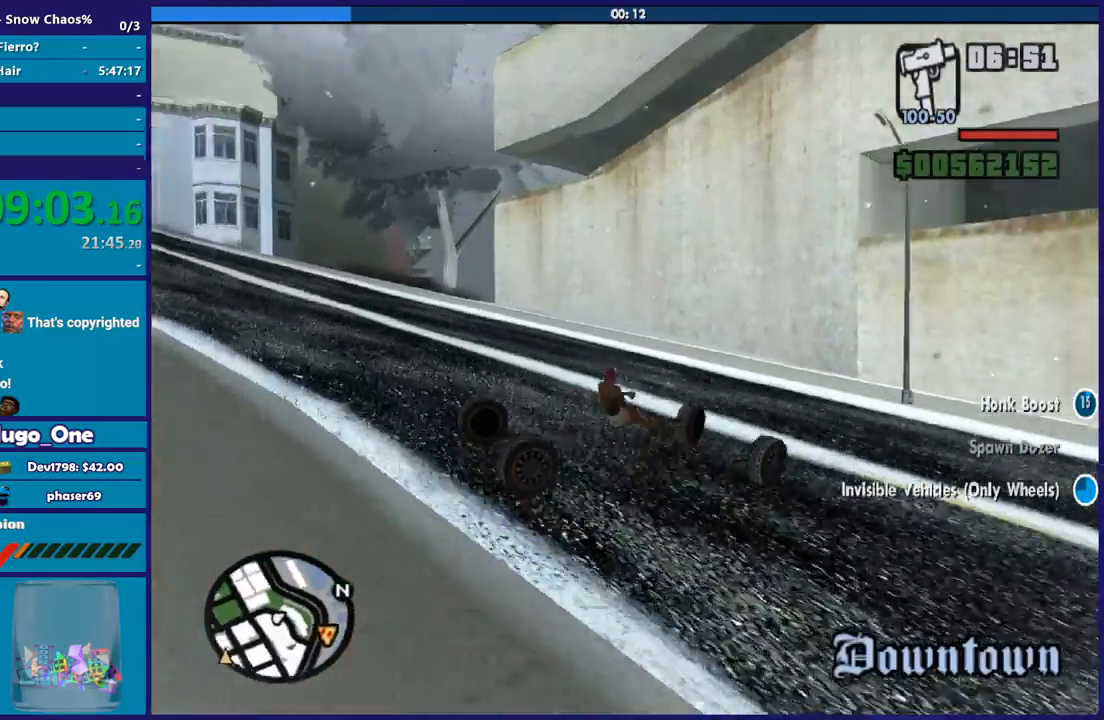
{"buttons": ["L2"], "left_stick": "up-left", "right_stick": "center", "button_events": []}
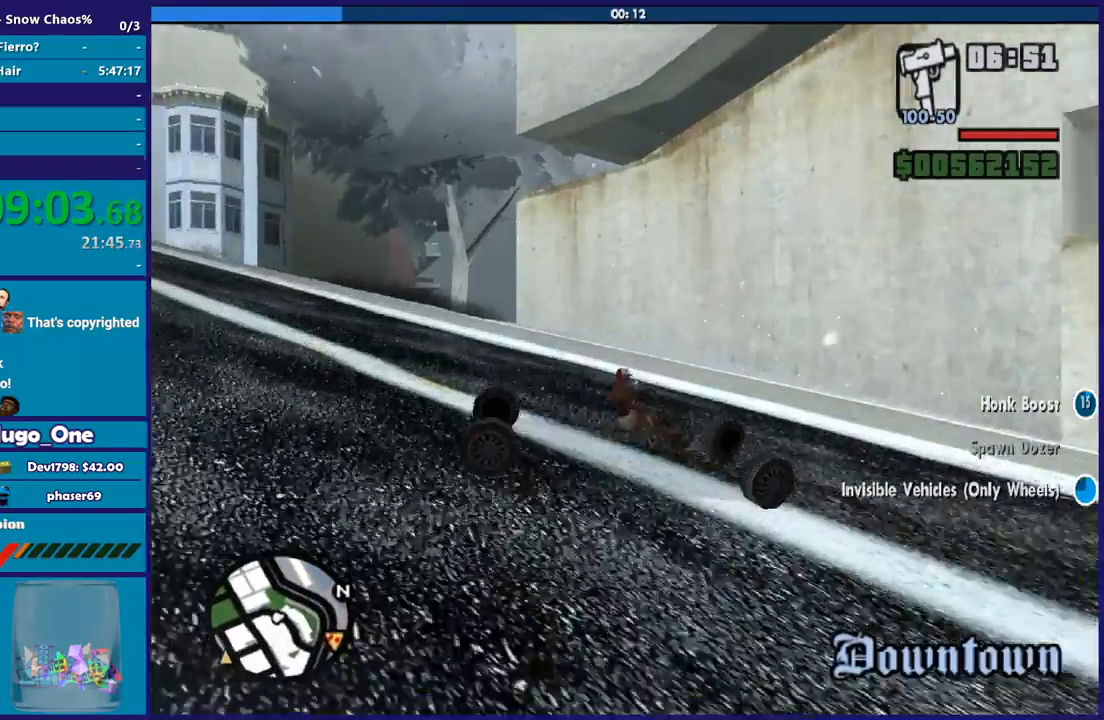
{"buttons": ["L2"], "left_stick": "left", "right_stick": "left", "button_events": []}
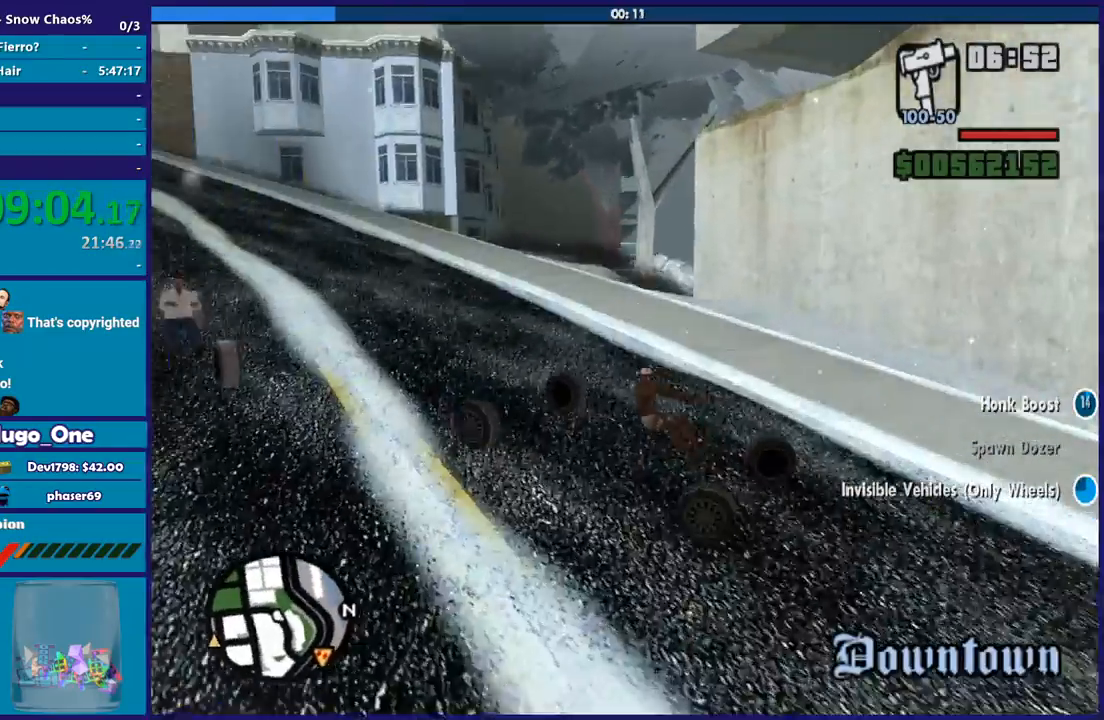
{"buttons": ["L2"], "left_stick": "left", "right_stick": "up-left", "button_events": []}
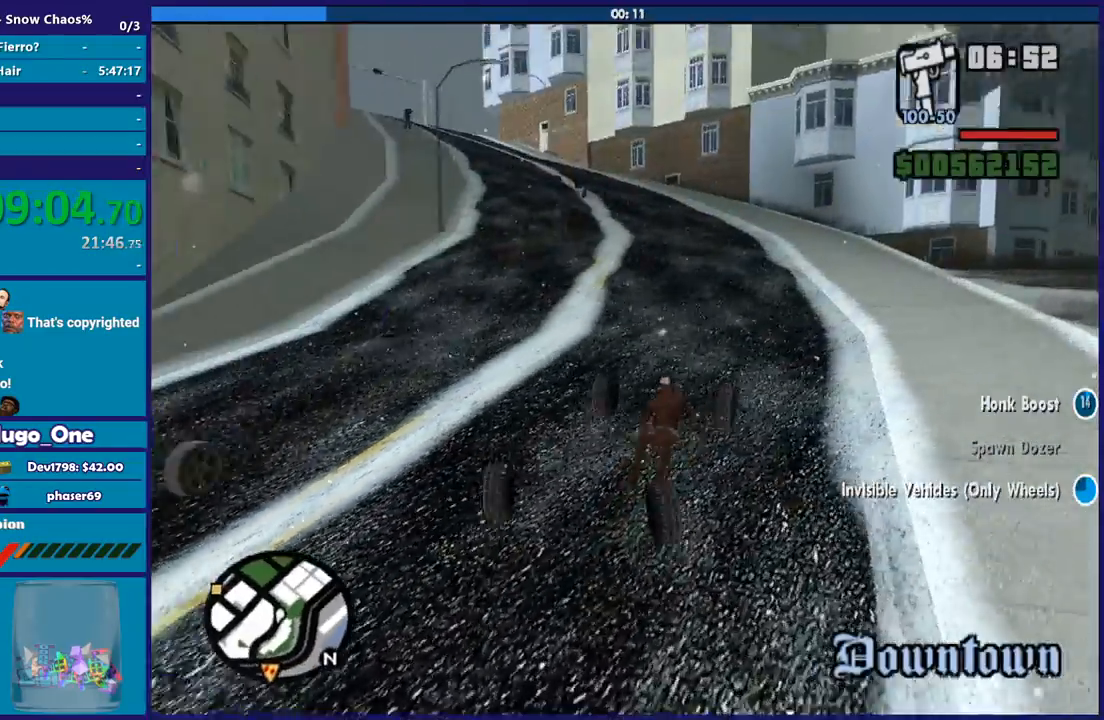
{"buttons": ["L2", "L3"], "left_stick": "left", "right_stick": "right", "button_events": [[468, "L3", "down"]]}
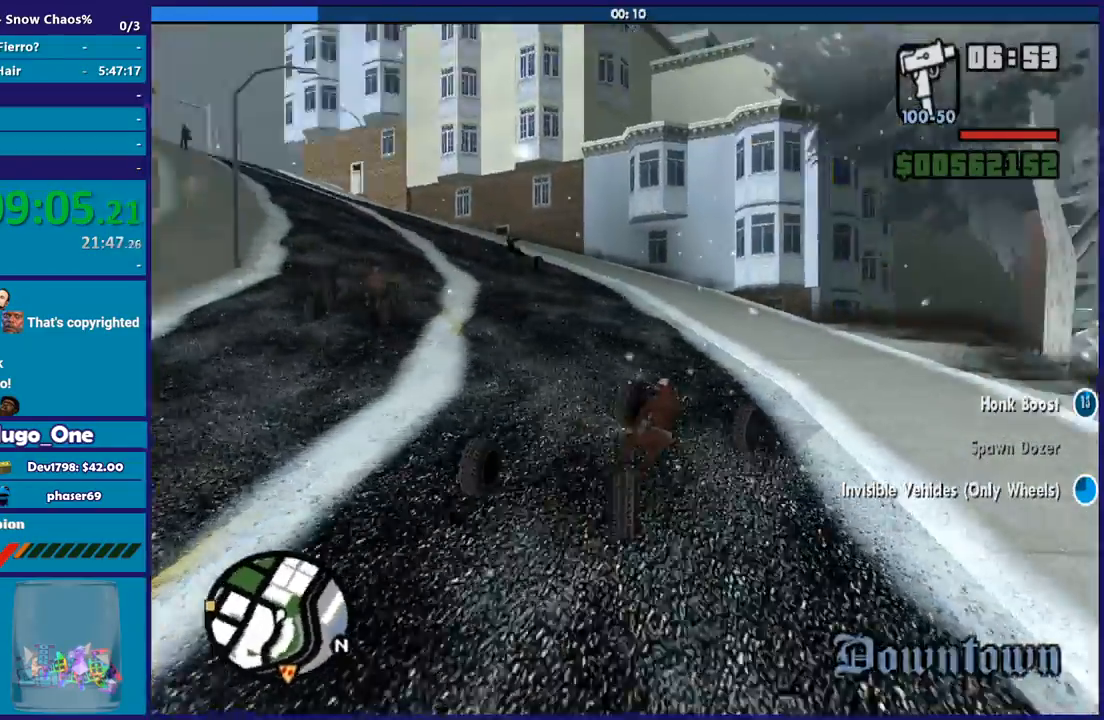
{"buttons": ["L2"], "left_stick": "left", "right_stick": "center", "button_events": [[267, "L3", "up"]]}
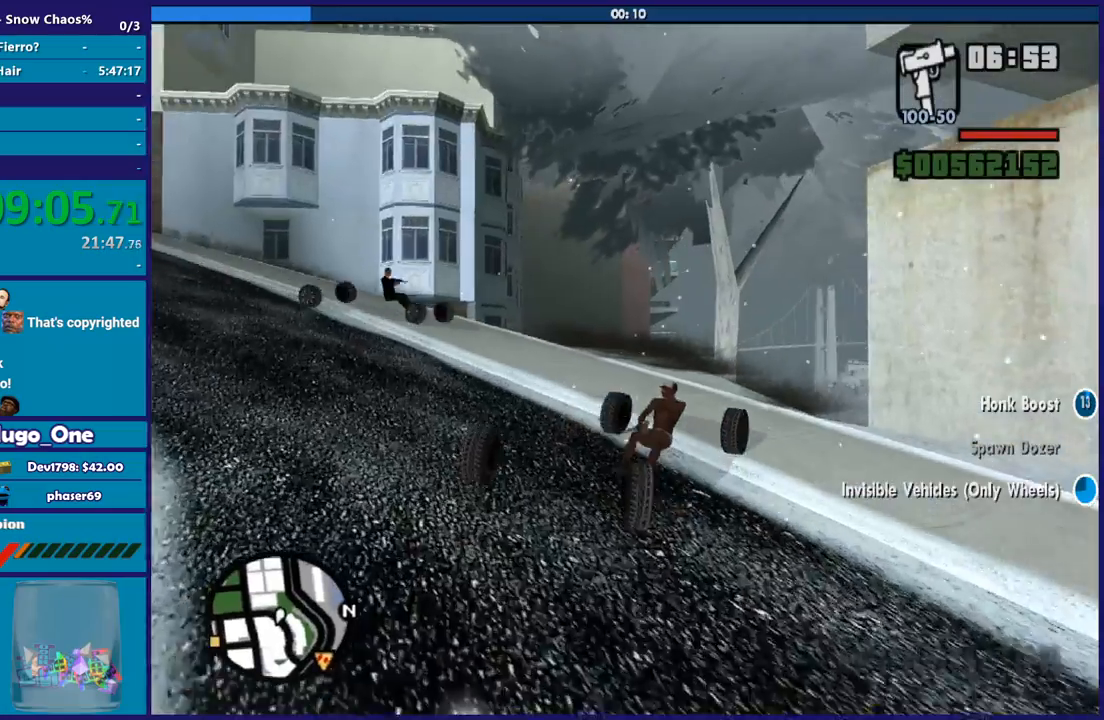
{"buttons": ["R2"], "left_stick": "right", "right_stick": "down-left", "button_events": [[267, "L2", "up"], [267, "R2", "down"]]}
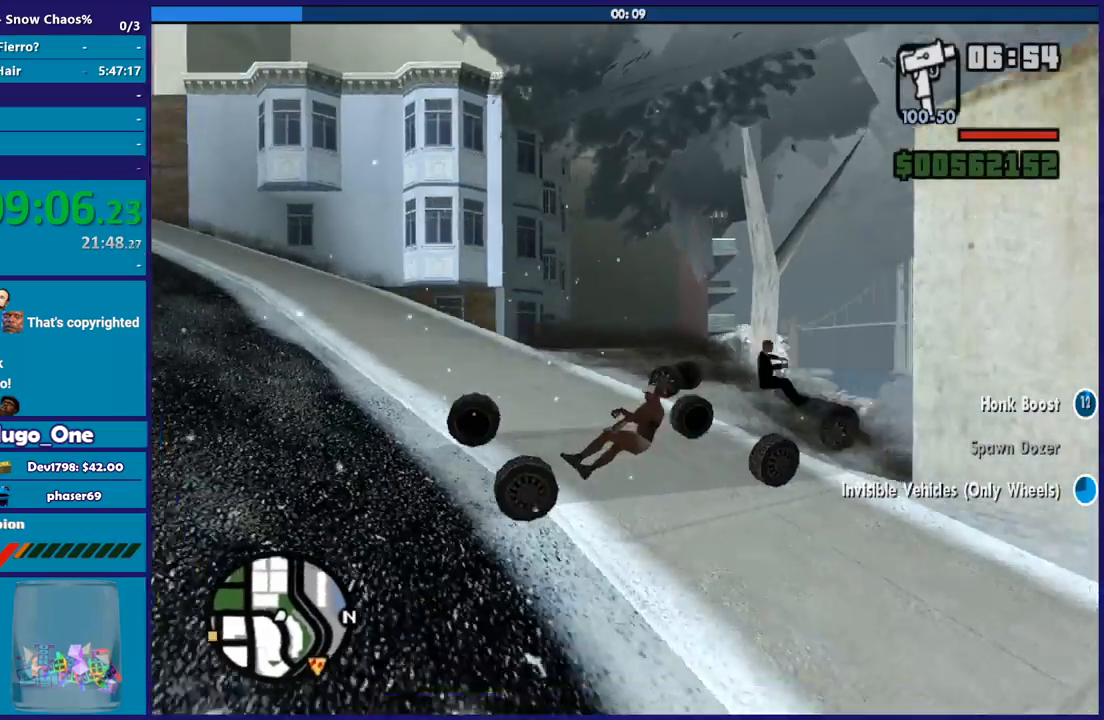
{"buttons": ["R2"], "left_stick": "left", "right_stick": "center", "button_events": []}
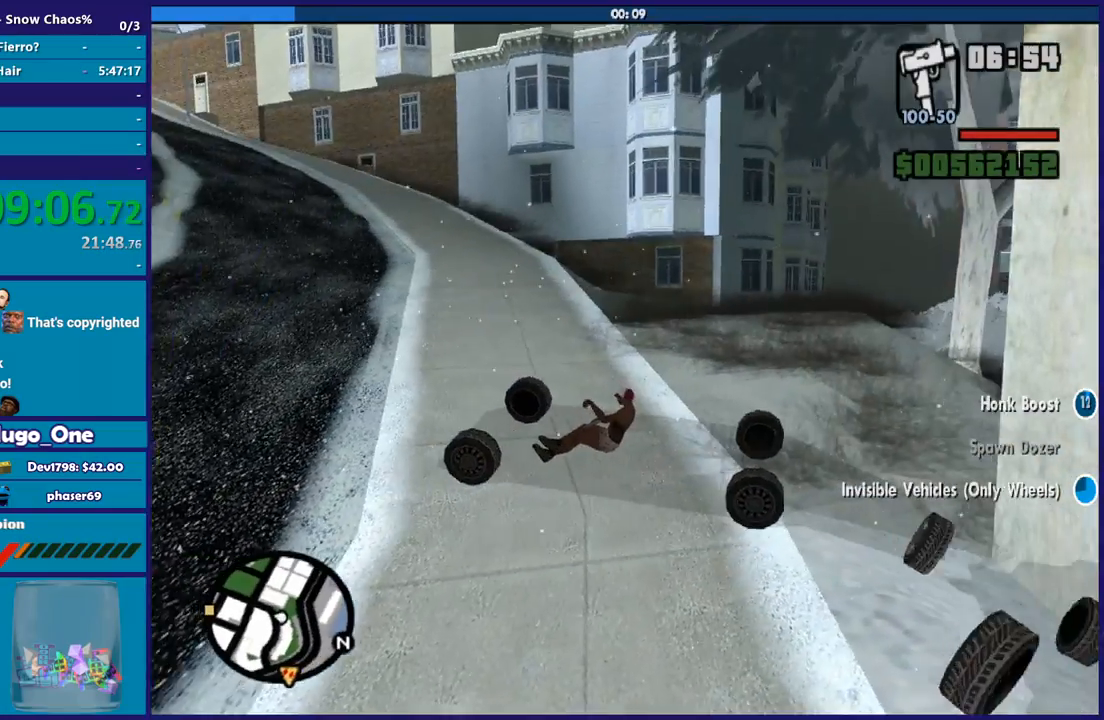
{"buttons": ["R2"], "left_stick": "right", "right_stick": "left", "button_events": []}
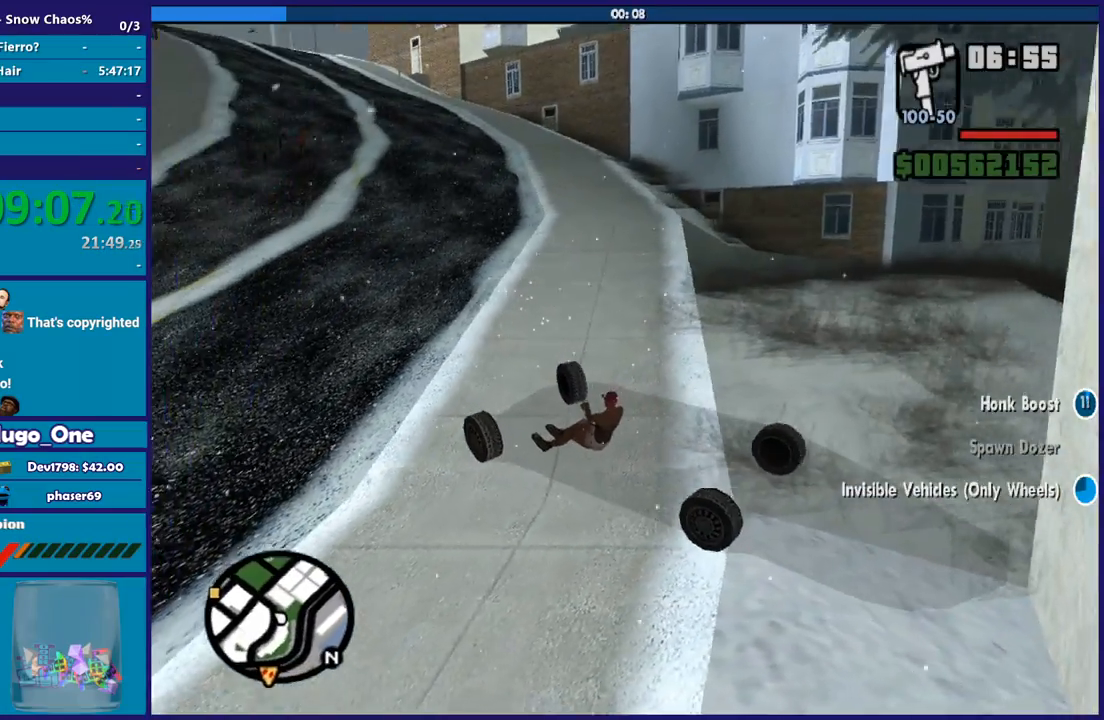
{"buttons": ["R2", "L3"], "left_stick": "right", "right_stick": "up", "button_events": [[200, "L3", "down"]]}
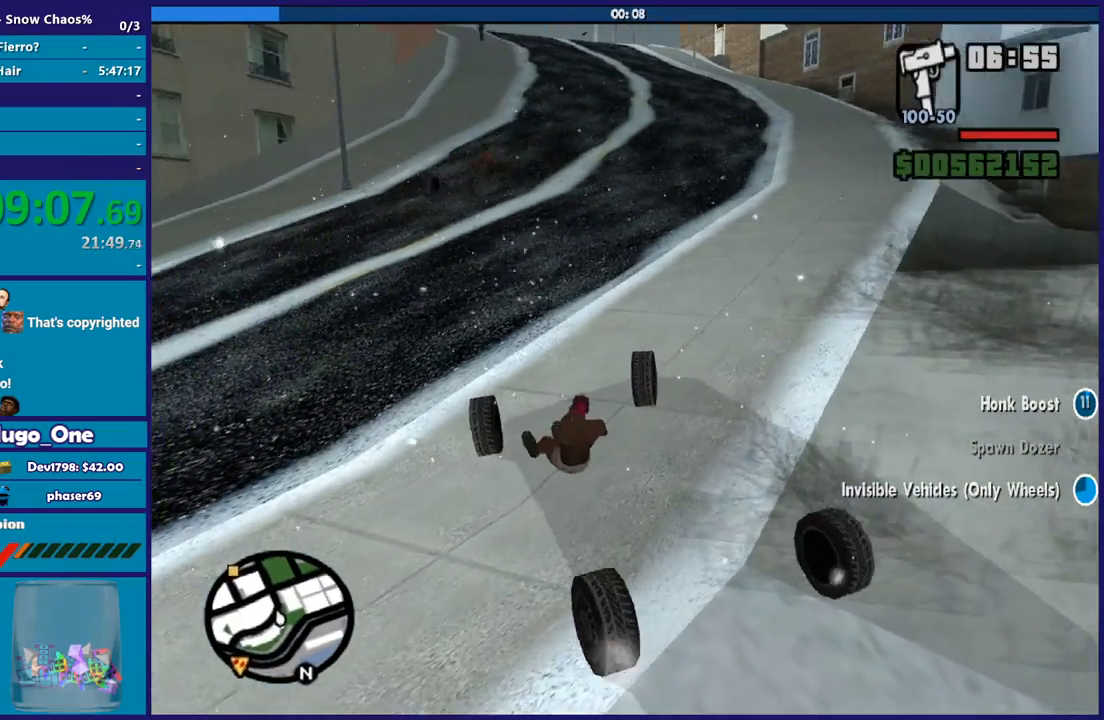
{"buttons": ["R2", "L3"], "left_stick": "right", "right_stick": "up", "button_events": []}
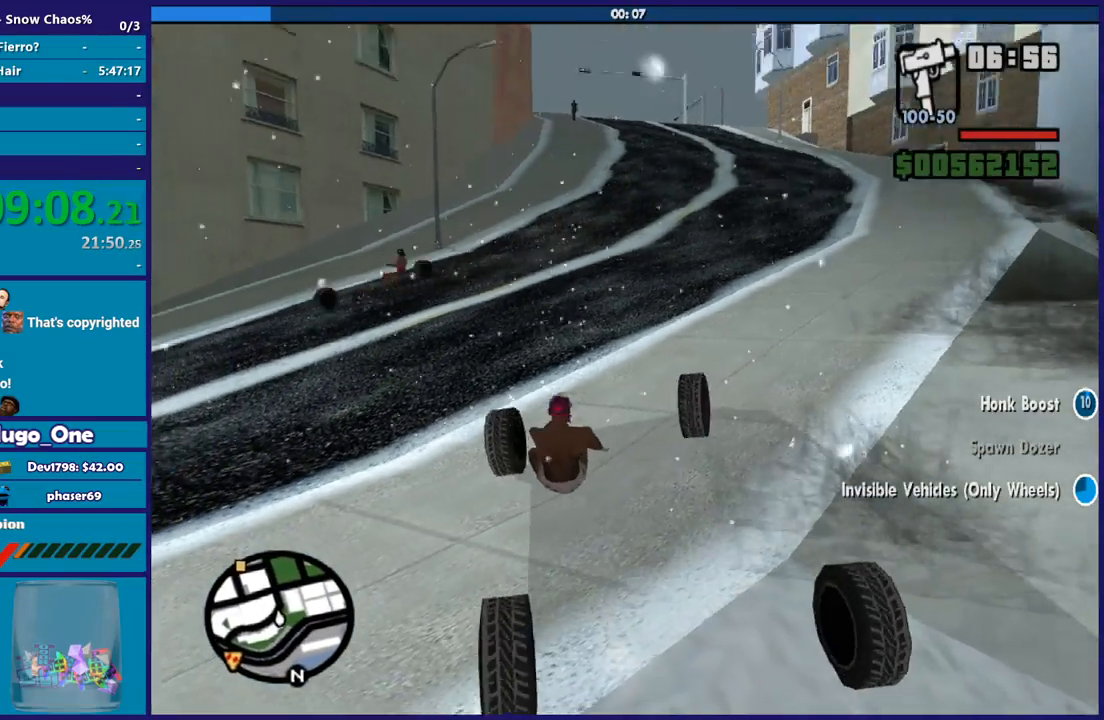
{"buttons": ["R2", "L3"], "left_stick": "up", "right_stick": "up", "button_events": []}
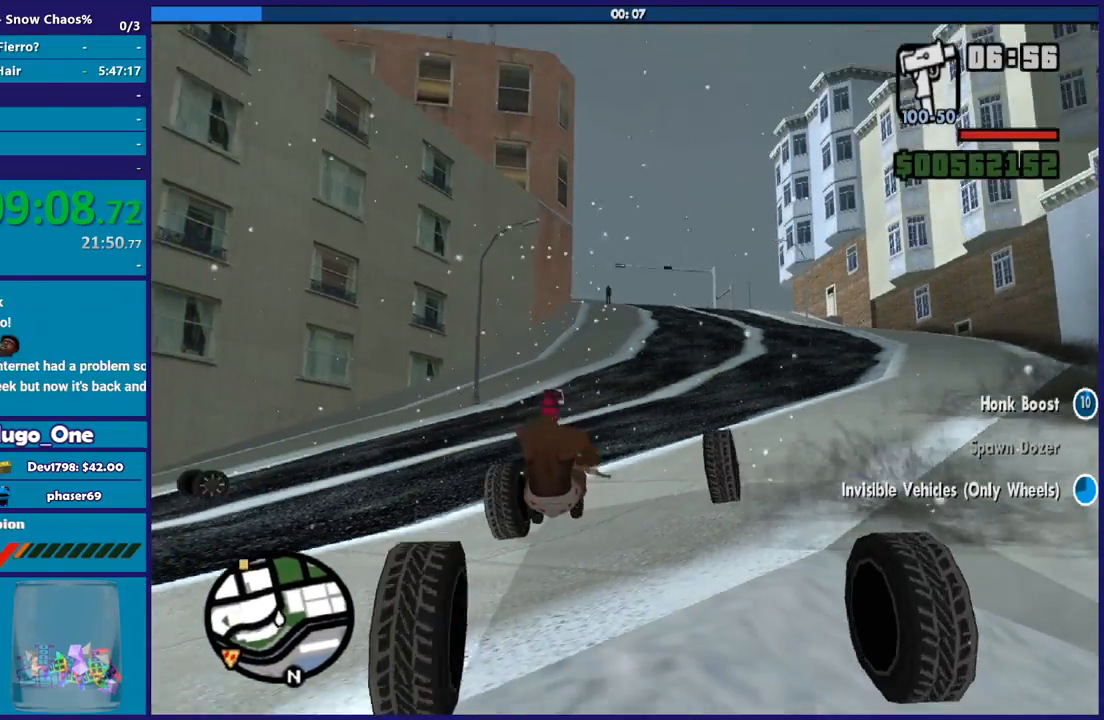
{"buttons": ["R2", "L3"], "left_stick": "up-left", "right_stick": "center", "button_events": []}
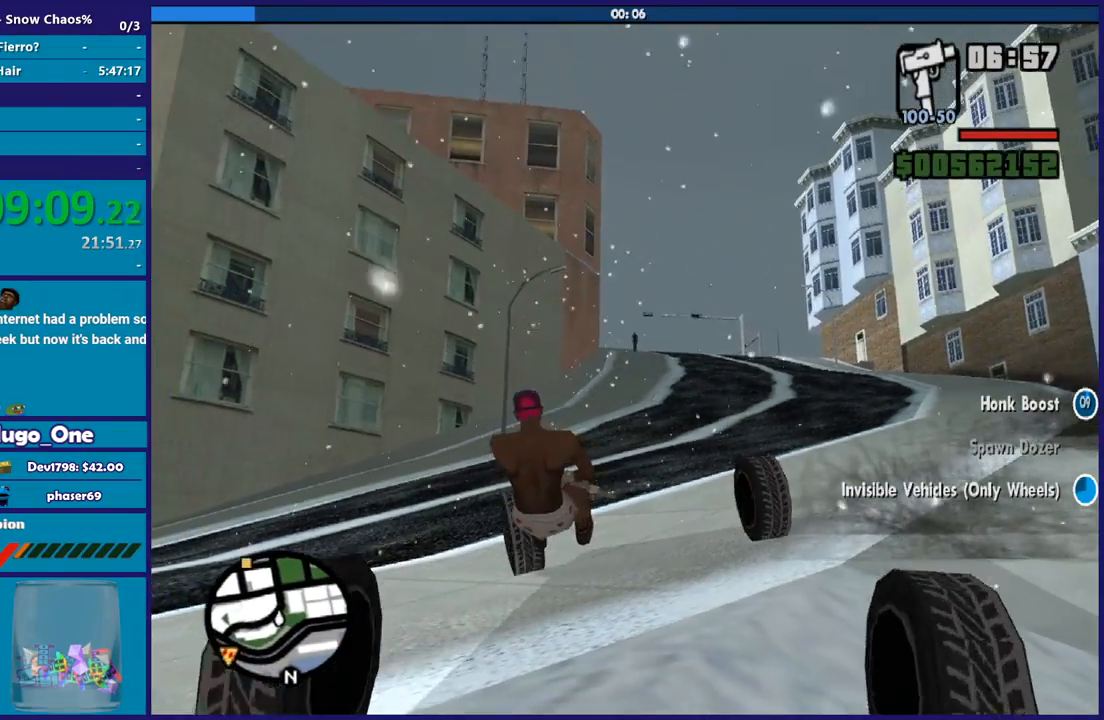
{"buttons": ["R2"], "left_stick": "left", "right_stick": "down-right", "button_events": [[200, "L3", "up"]]}
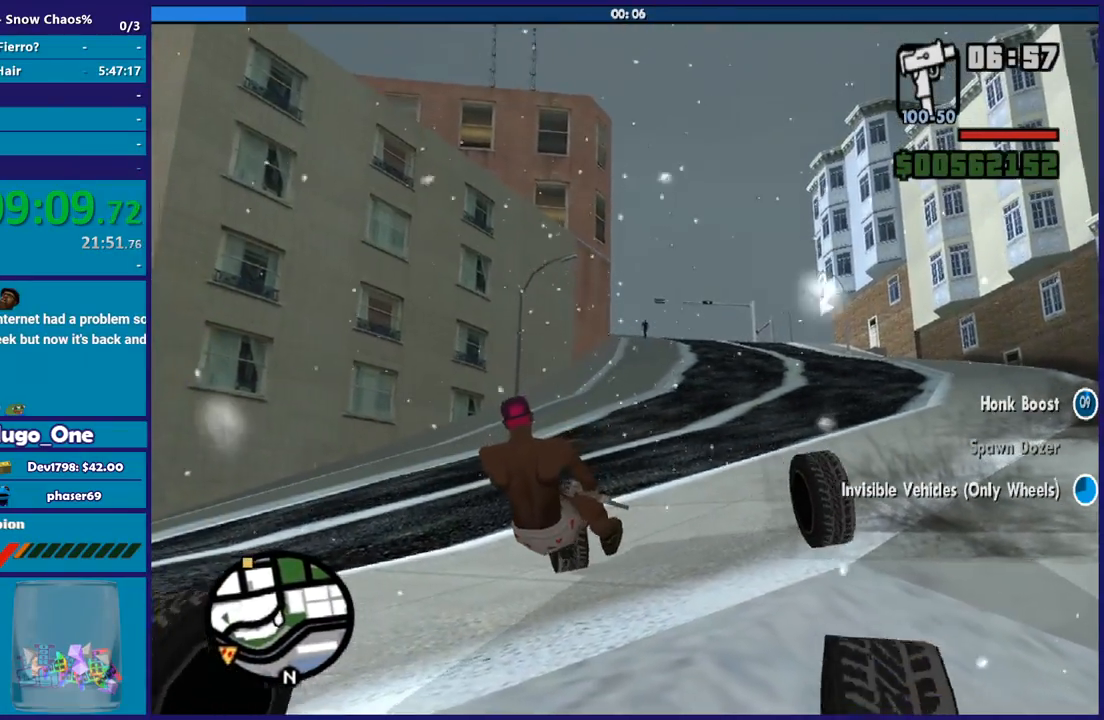
{"buttons": ["R2", "L3"], "left_stick": "left", "right_stick": "down-right", "button_events": [[468, "L3", "down"]]}
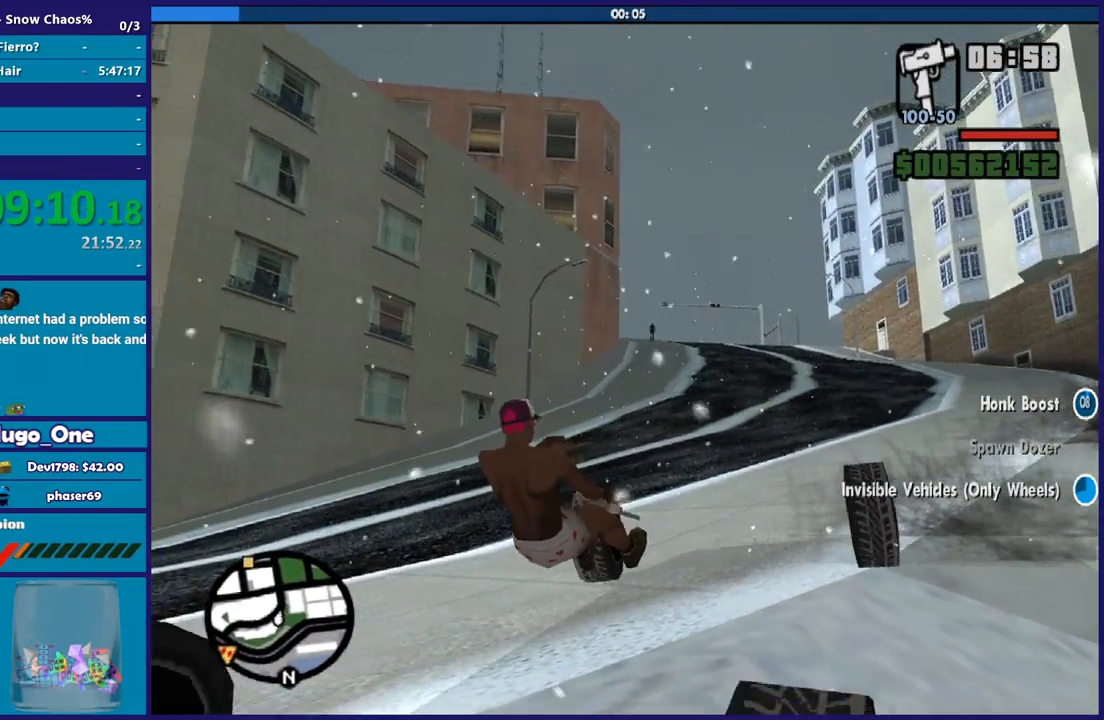
{"buttons": ["R2"], "left_stick": "left", "right_stick": "down-right", "button_events": [[300, "L3", "up"]]}
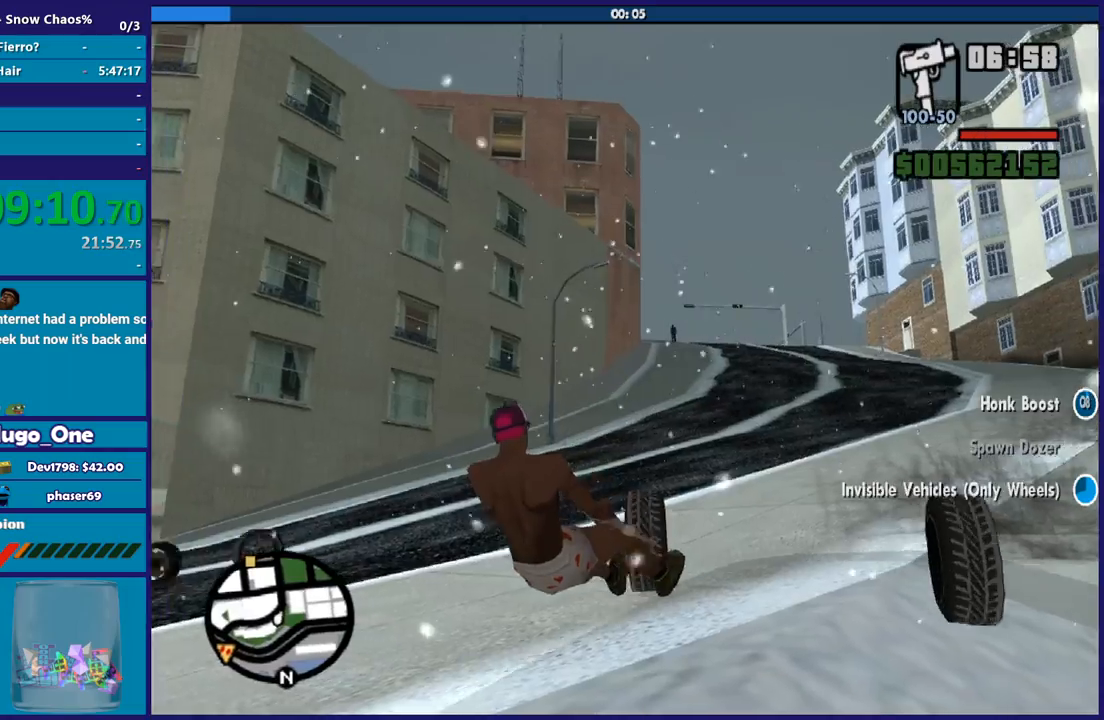
{"buttons": ["L2"], "left_stick": "up-left", "right_stick": "left", "button_events": [[67, "L2", "down"], [67, "R2", "up"]]}
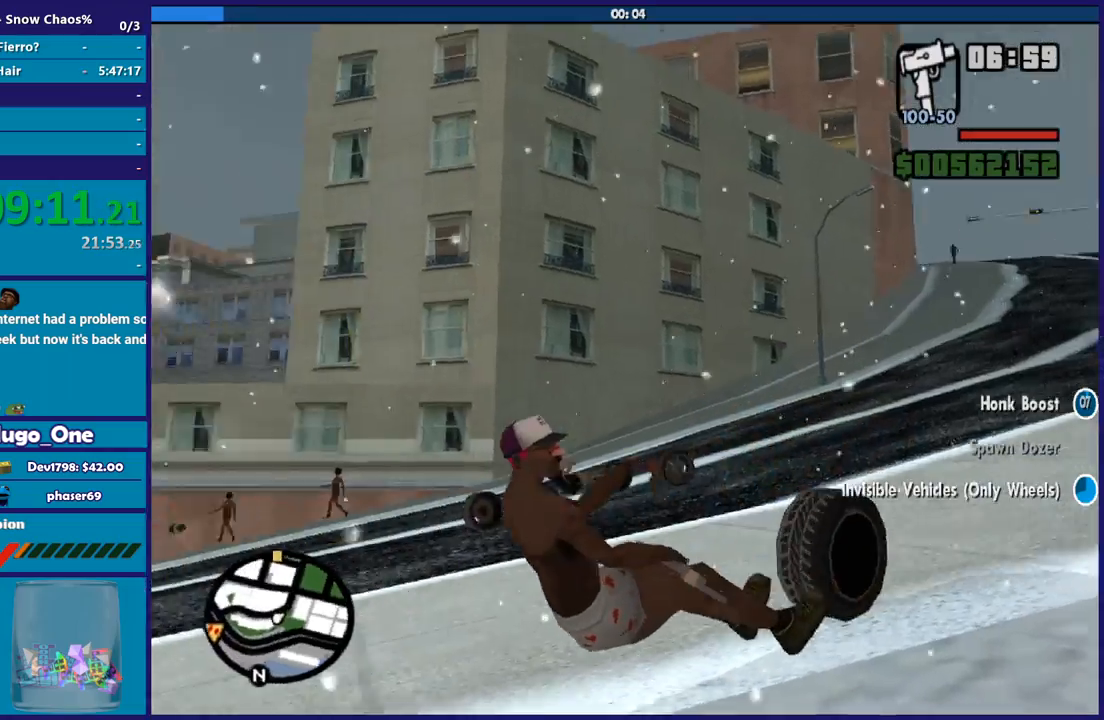
{"buttons": ["L2"], "left_stick": "right", "right_stick": "center", "button_events": []}
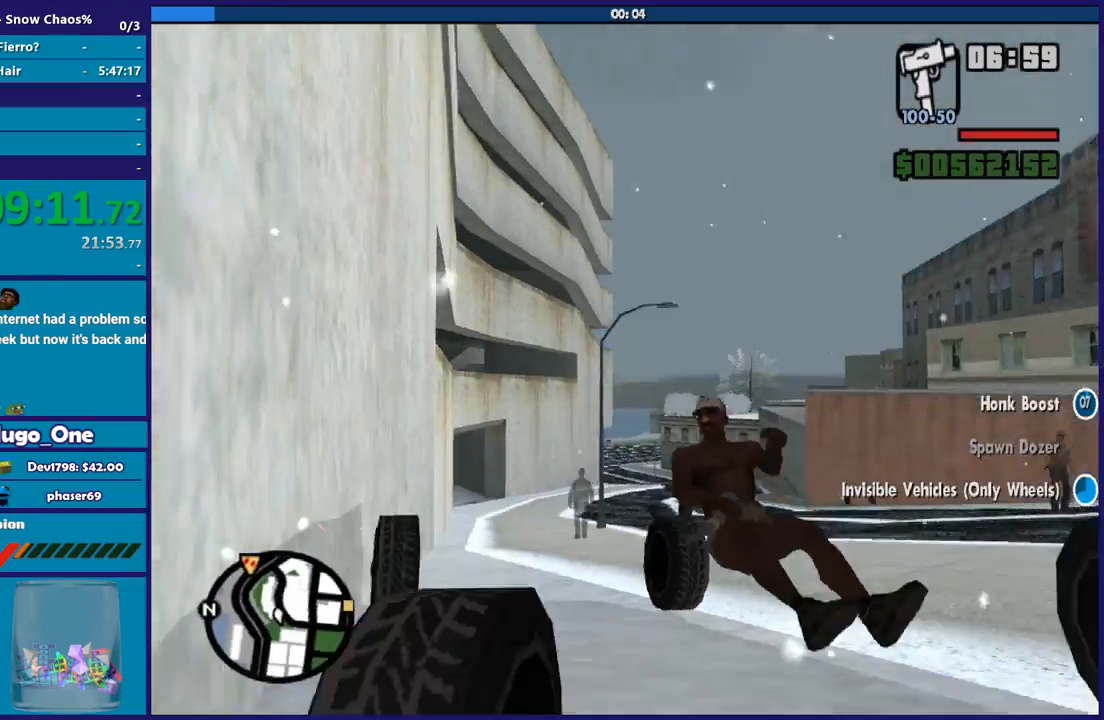
{"buttons": ["L2"], "left_stick": "right", "right_stick": "right", "button_events": []}
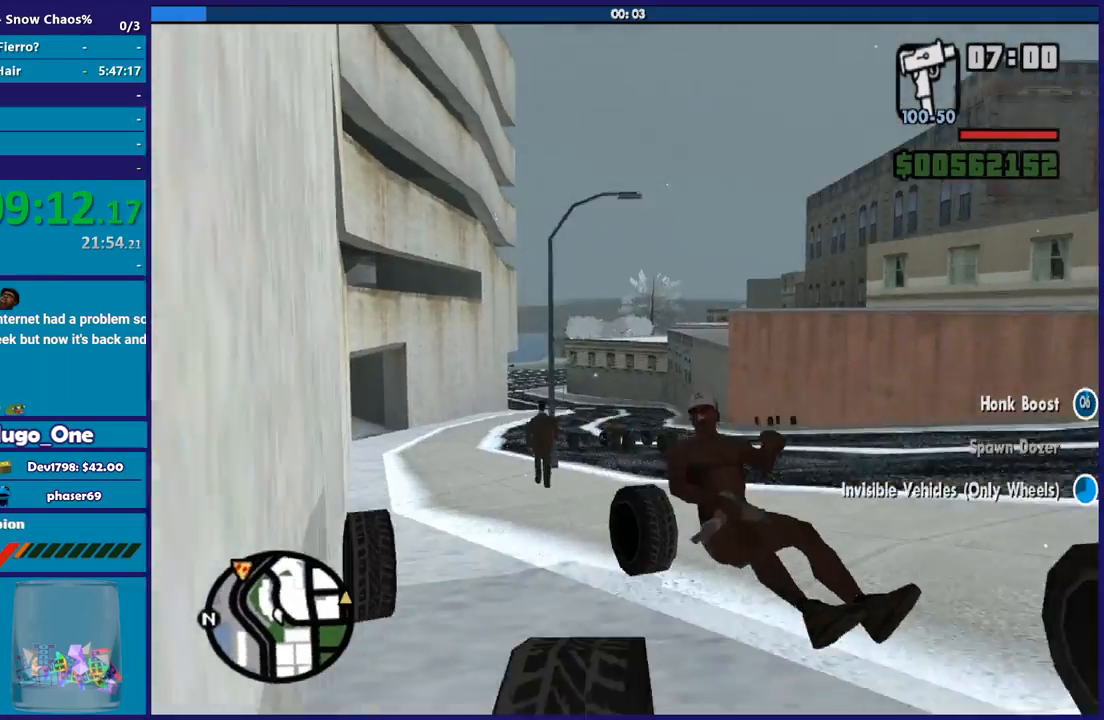
{"buttons": ["R2"], "left_stick": "left", "right_stick": "up-right", "button_events": [[334, "L2", "up"], [334, "R2", "down"]]}
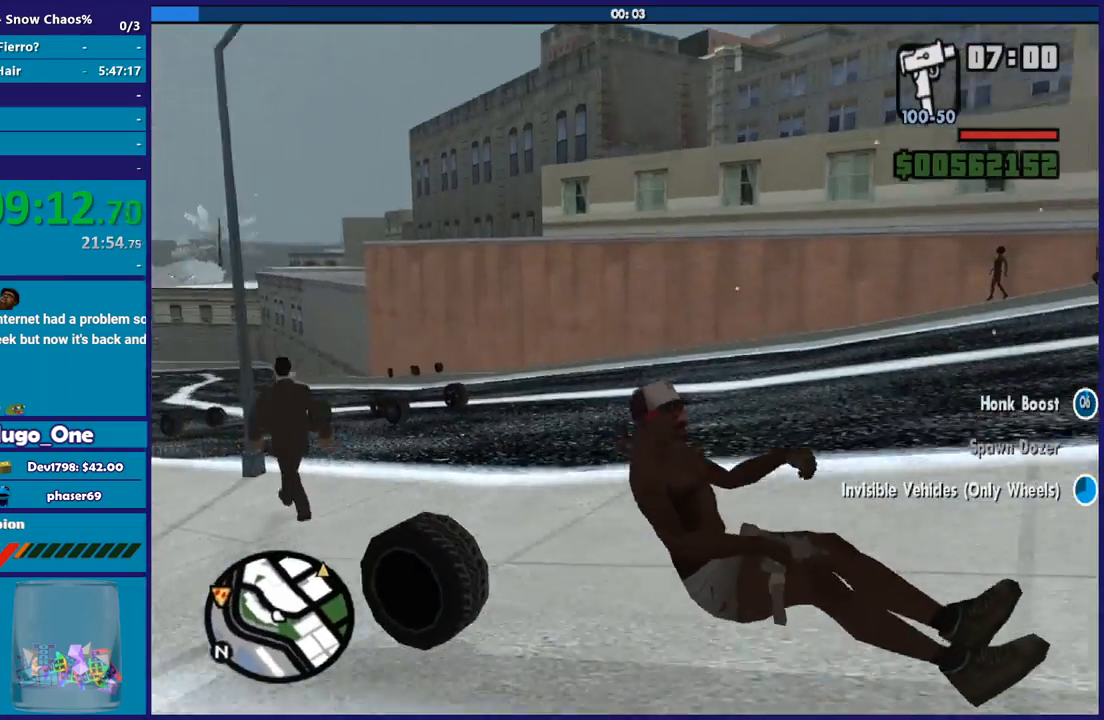
{"buttons": ["R2"], "left_stick": "left", "right_stick": "right", "button_events": []}
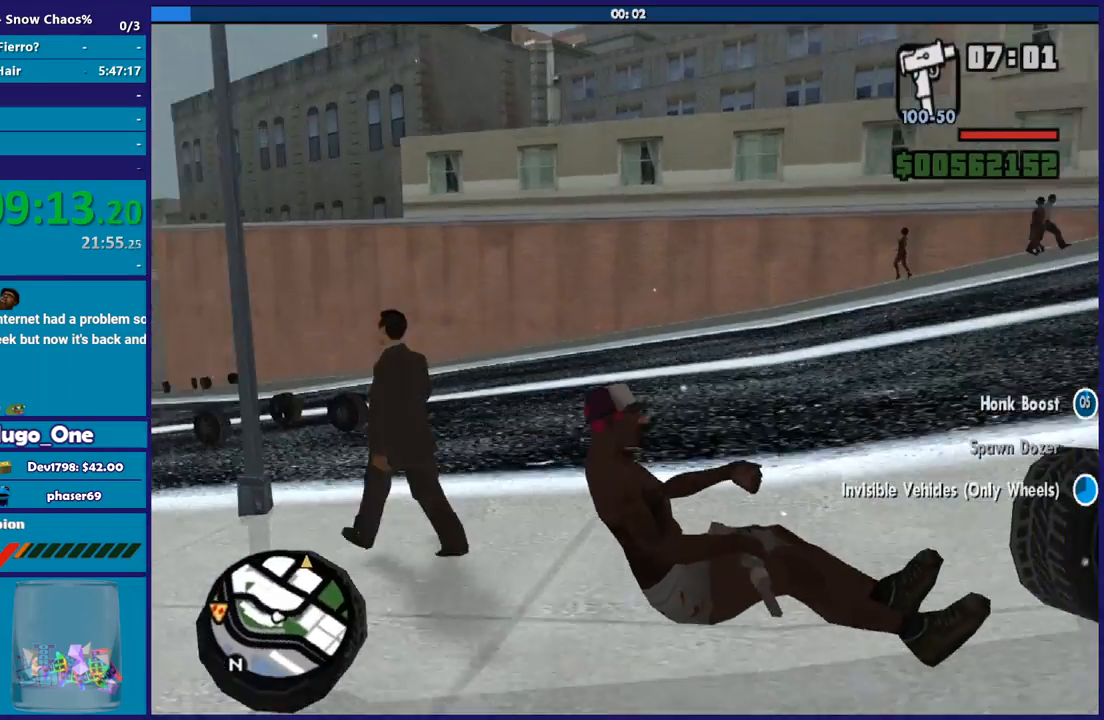
{"buttons": ["R2"], "left_stick": "left", "right_stick": "right", "button_events": []}
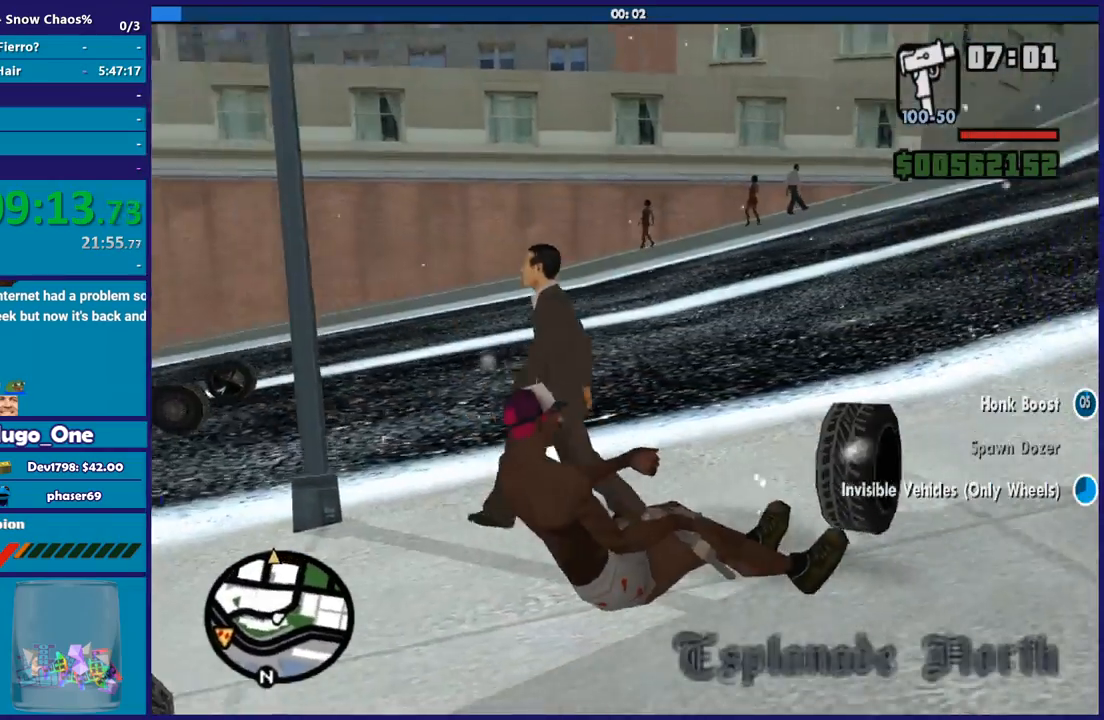
{"buttons": ["R2"], "left_stick": "left", "right_stick": "up-right", "button_events": []}
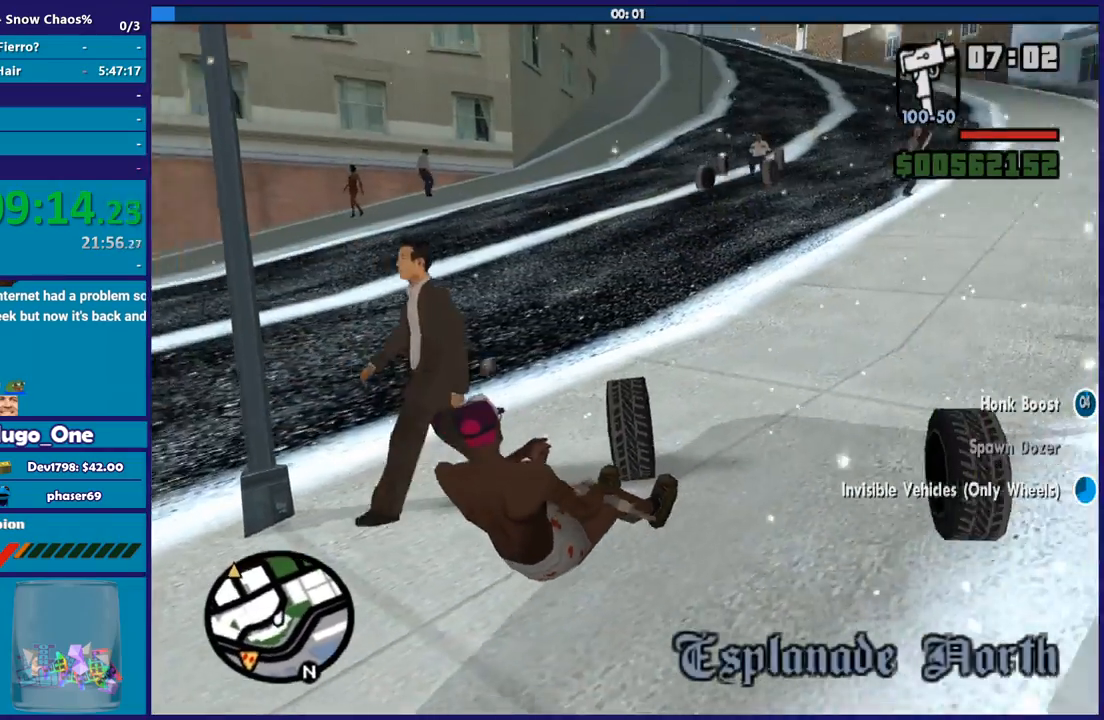
{"buttons": ["R2", "L3"], "left_stick": "up-left", "right_stick": "center", "button_events": [[434, "L3", "down"]]}
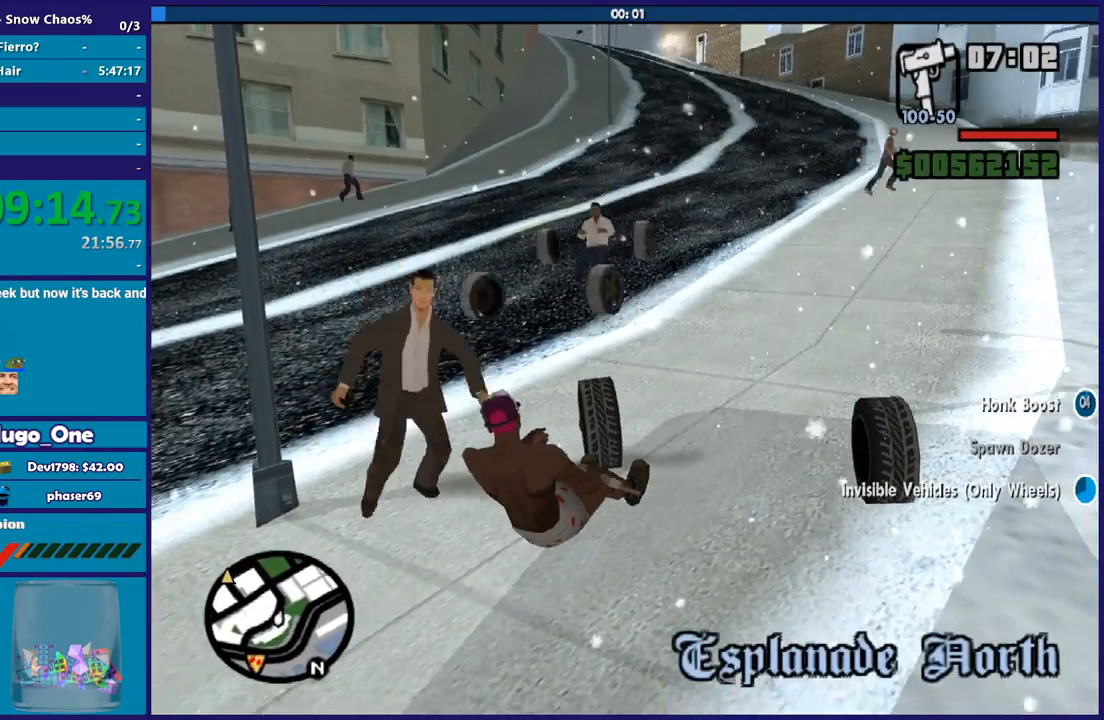
{"buttons": ["R2", "L3"], "left_stick": "up-left", "right_stick": "center", "button_events": []}
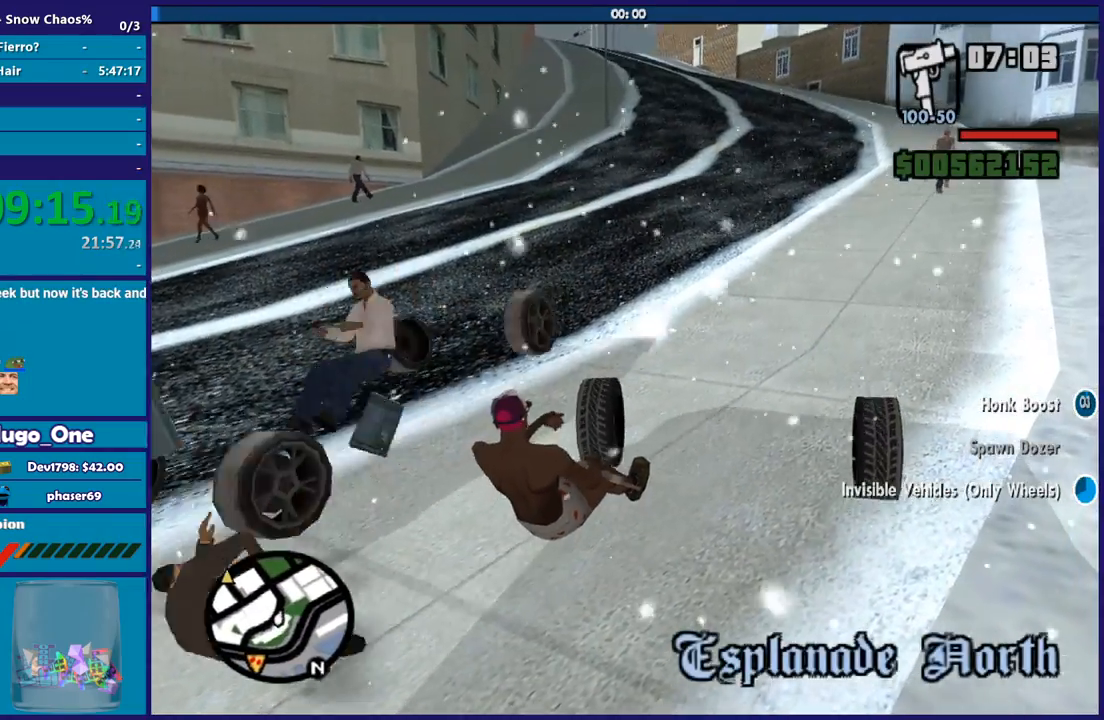
{"buttons": ["R2", "L3"], "left_stick": "up-left", "right_stick": "center", "button_events": []}